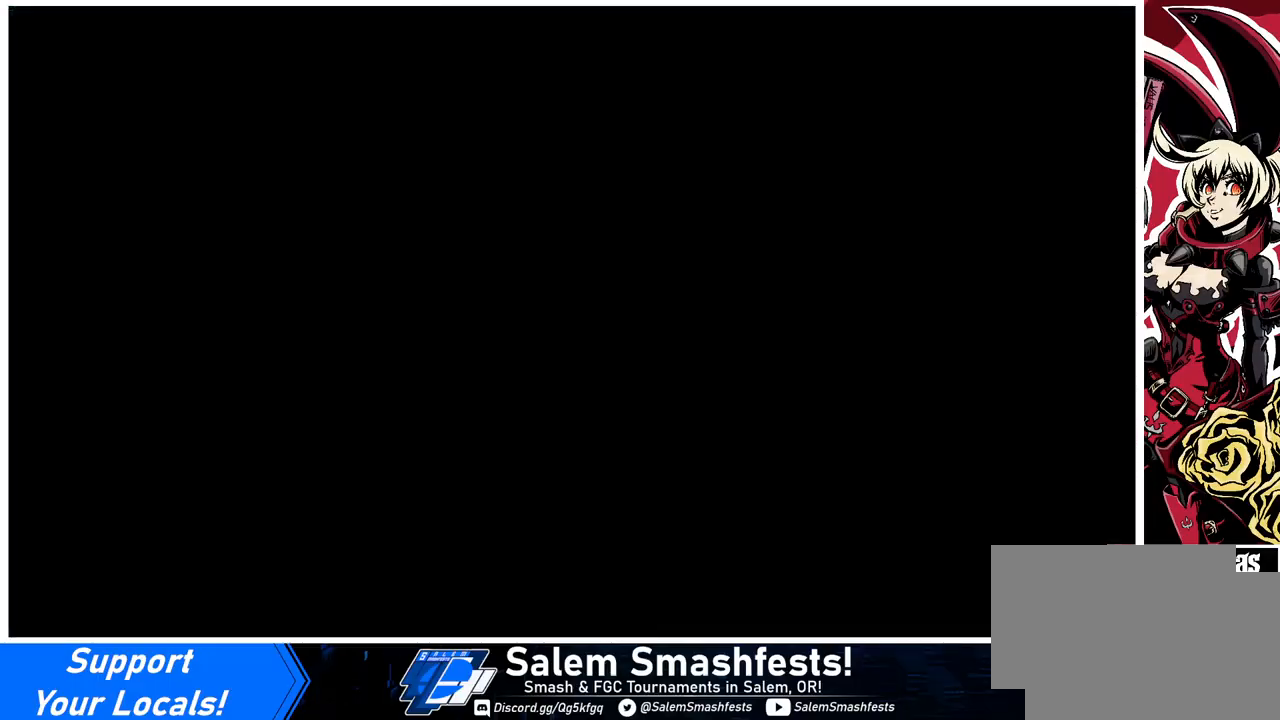
Gameplay with a controller (arcade stick); each line is a JSON object with the inputs held at the frame after it. "events" lists button and stick changes between this image and that frame as [ms after this image, input, new state], when the widget could be followed in between. Not read: L3 R3.
{"buttons": ["DPAD_DOWN", "DPAD_LEFT"], "events": [[167, "CROSS", "down"], [267, "DPAD_RIGHT", "down"], [300, "CROSS", "up"], [467, "DPAD_LEFT", "down"], [467, "DPAD_RIGHT", "up"], [500, "DPAD_DOWN", "down"]]}
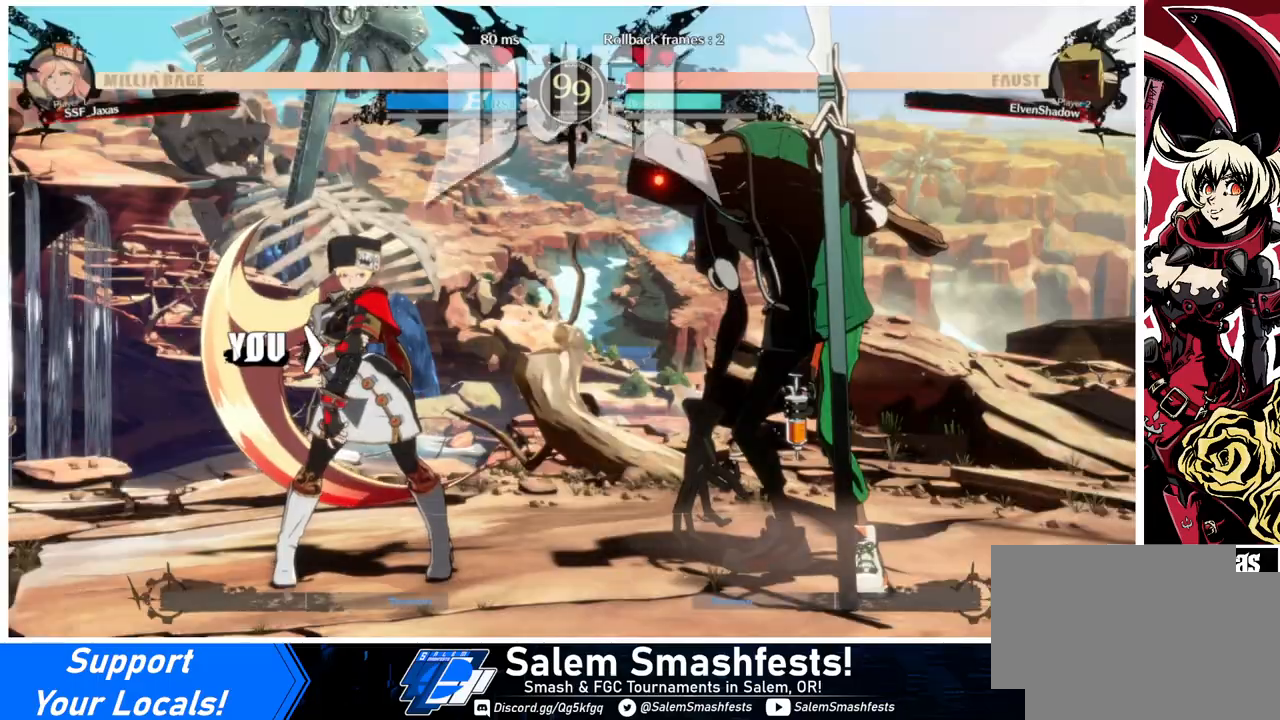
{"buttons": ["DPAD_DOWN"], "events": [[100, "DPAD_LEFT", "up"], [233, "DPAD_DOWN", "up"], [267, "DPAD_LEFT", "down"], [400, "DPAD_DOWN", "down"], [433, "DPAD_LEFT", "up"]]}
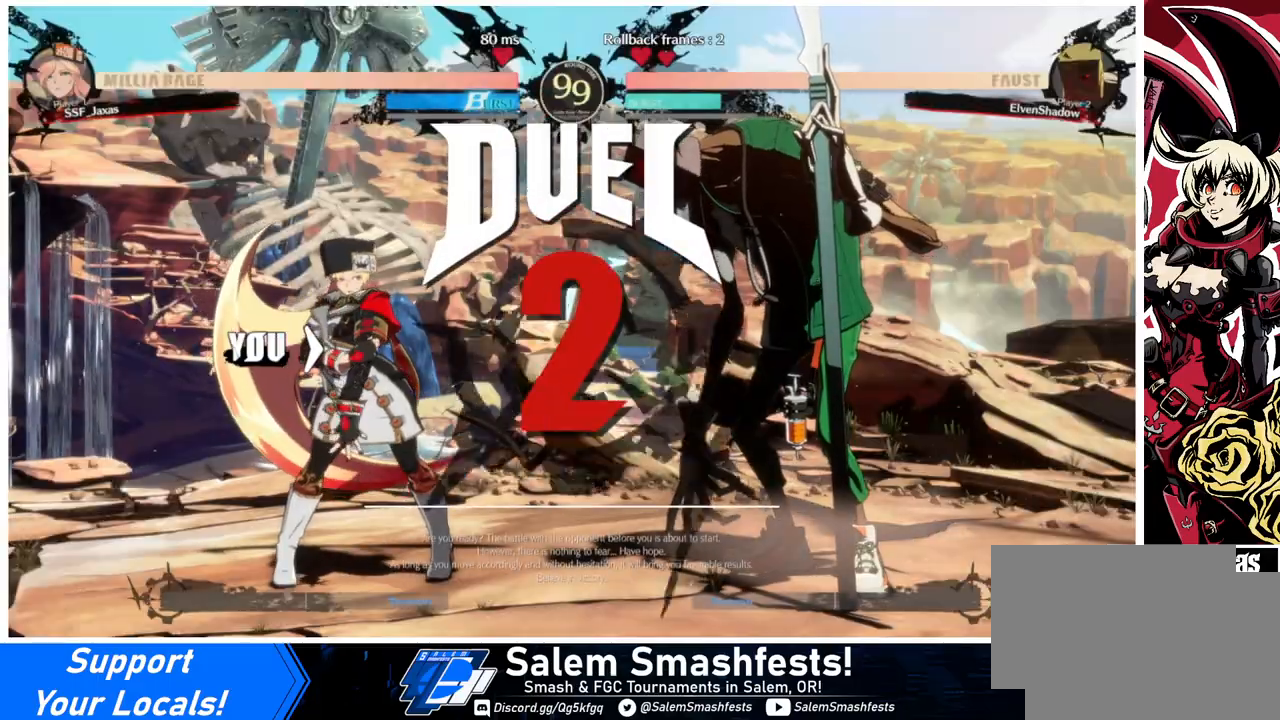
{"buttons": ["DPAD_LEFT"], "events": [[100, "DPAD_DOWN", "up"], [133, "DPAD_LEFT", "down"], [233, "DPAD_DOWN", "down"], [433, "DPAD_DOWN", "up"]]}
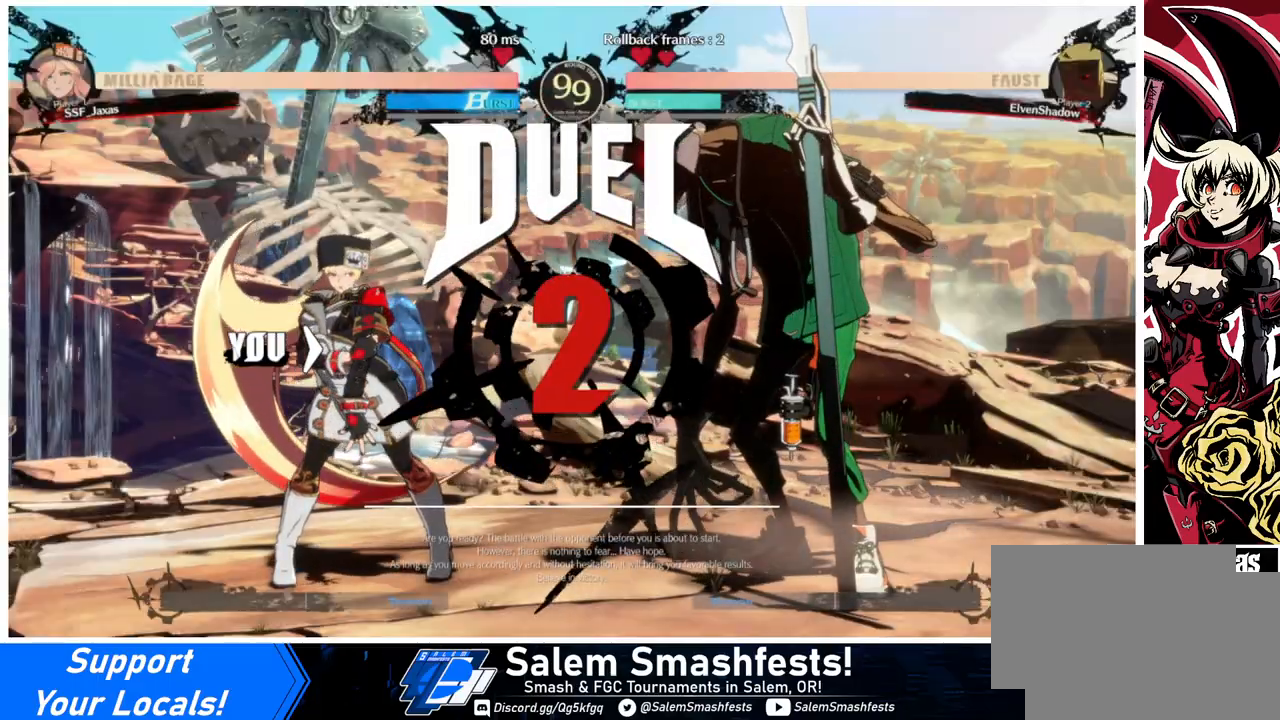
{"buttons": ["DPAD_LEFT"], "events": [[100, "DPAD_LEFT", "up"], [167, "DPAD_RIGHT", "down"], [167, "DPAD_UP", "down"], [300, "DPAD_RIGHT", "up"], [333, "DPAD_LEFT", "down"], [333, "DPAD_UP", "up"]]}
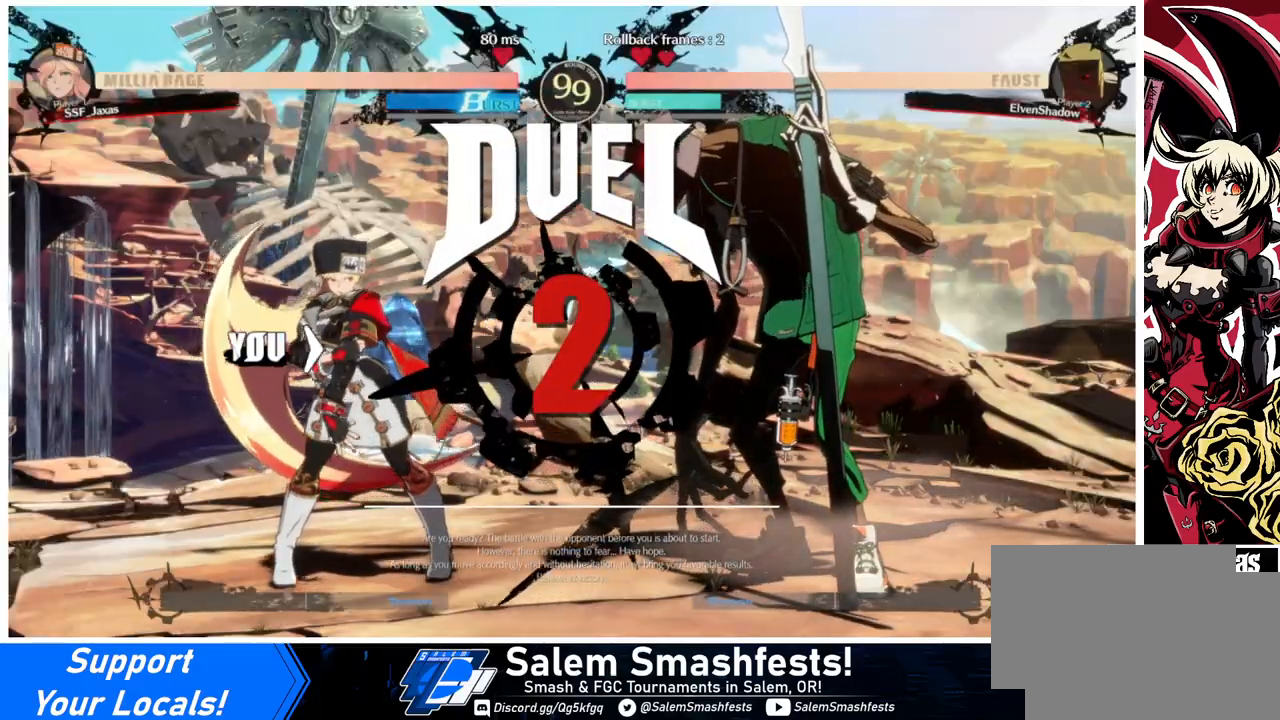
{"buttons": [], "events": [[267, "DPAD_LEFT", "up"], [333, "DPAD_RIGHT", "down"], [467, "DPAD_RIGHT", "up"]]}
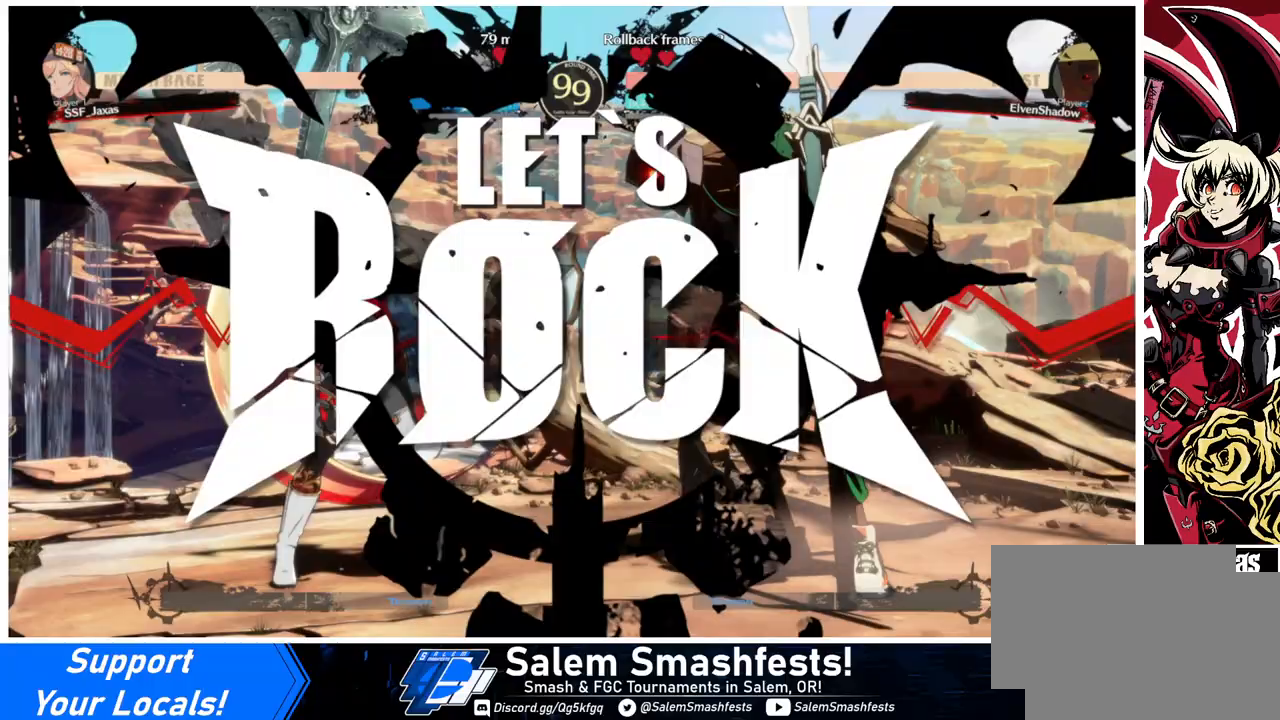
{"buttons": ["DPAD_UP"], "events": [[467, "DPAD_UP", "down"]]}
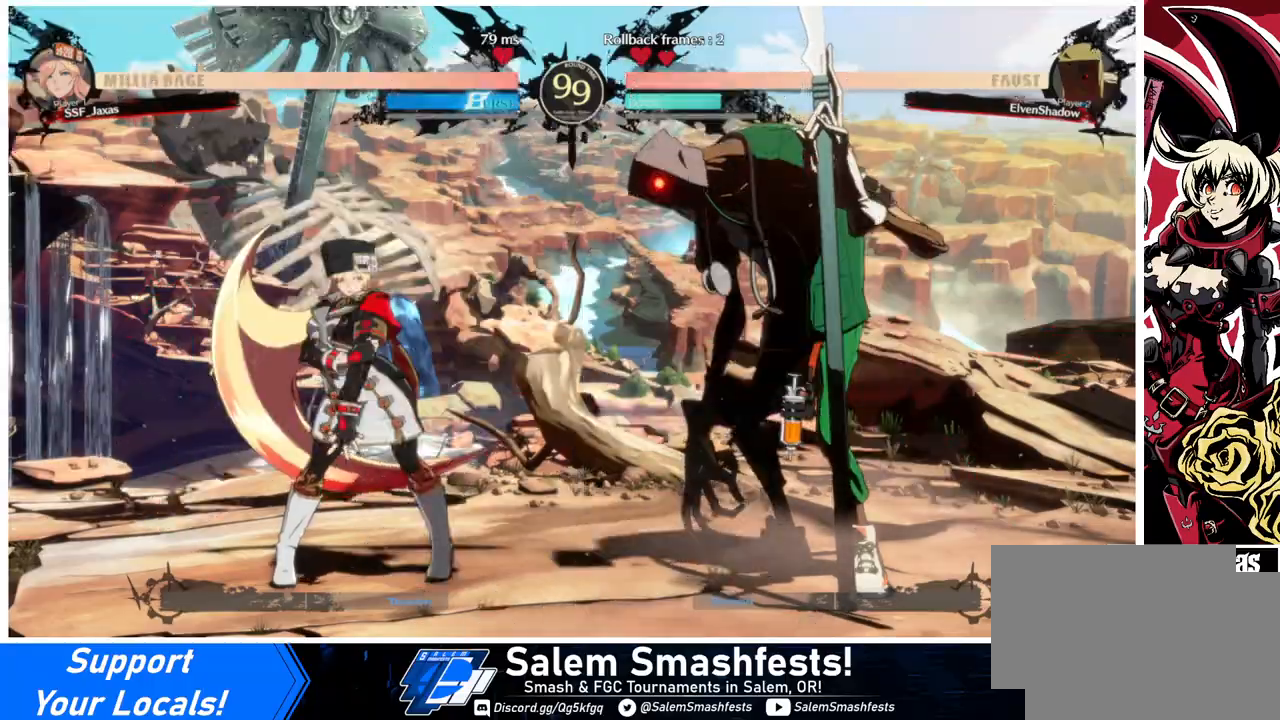
{"buttons": [], "events": [[67, "DPAD_UP", "up"], [67, "TRIANGLE", "down"], [200, "DPAD_LEFT", "down"], [233, "TRIANGLE", "up"], [400, "DPAD_LEFT", "up"]]}
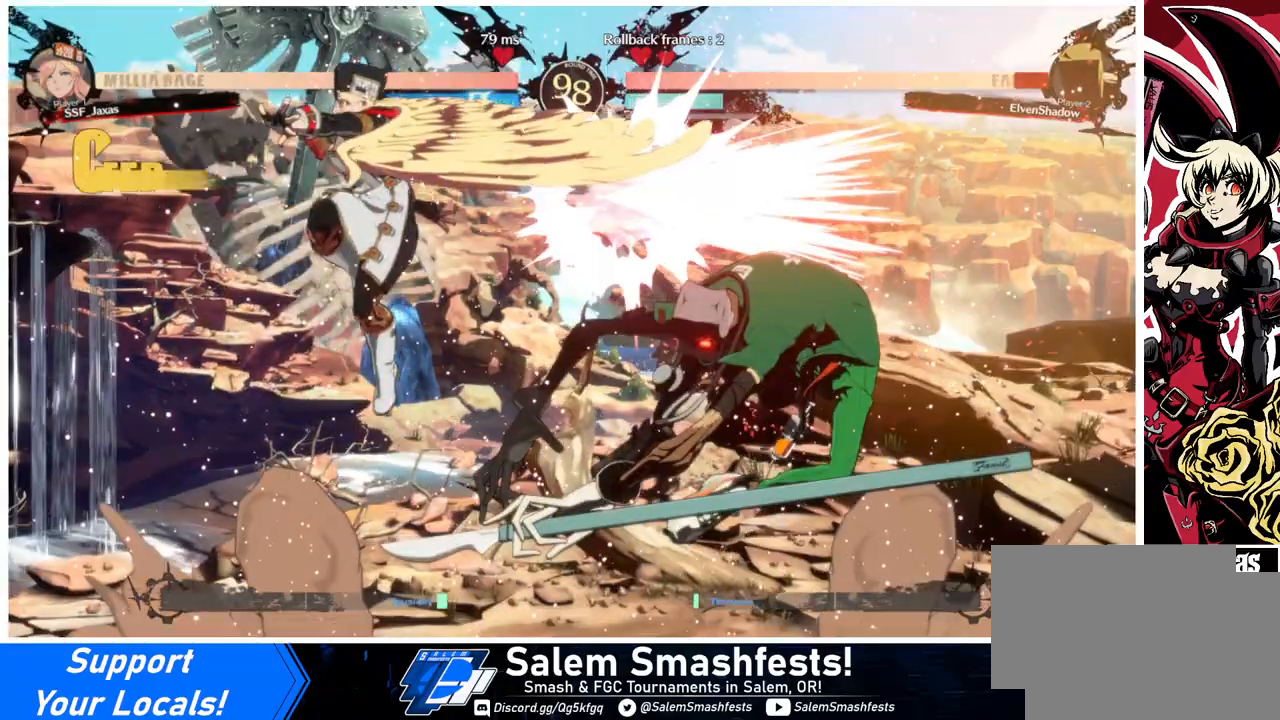
{"buttons": [], "events": [[100, "L1", "down"], [200, "L1", "up"], [333, "TRIANGLE", "down"], [467, "TRIANGLE", "up"]]}
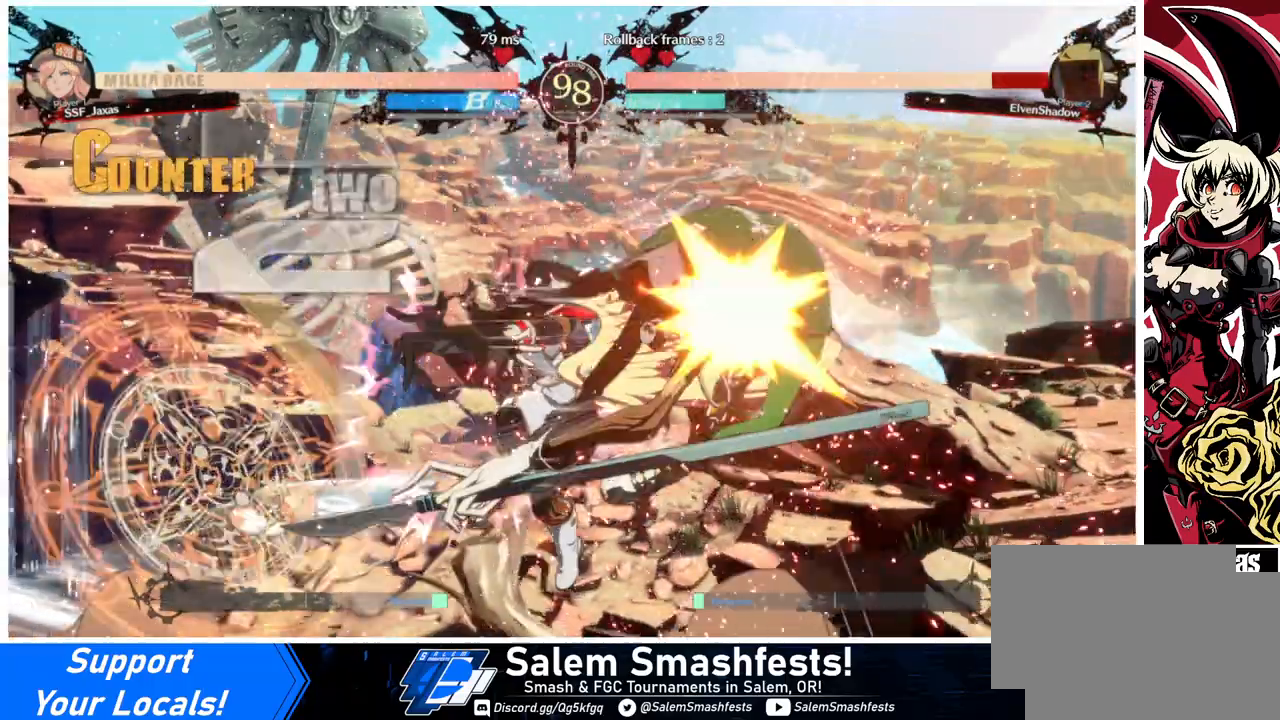
{"buttons": ["L1"], "events": [[100, "R2", "down"], [267, "R2", "up"], [433, "L1", "down"]]}
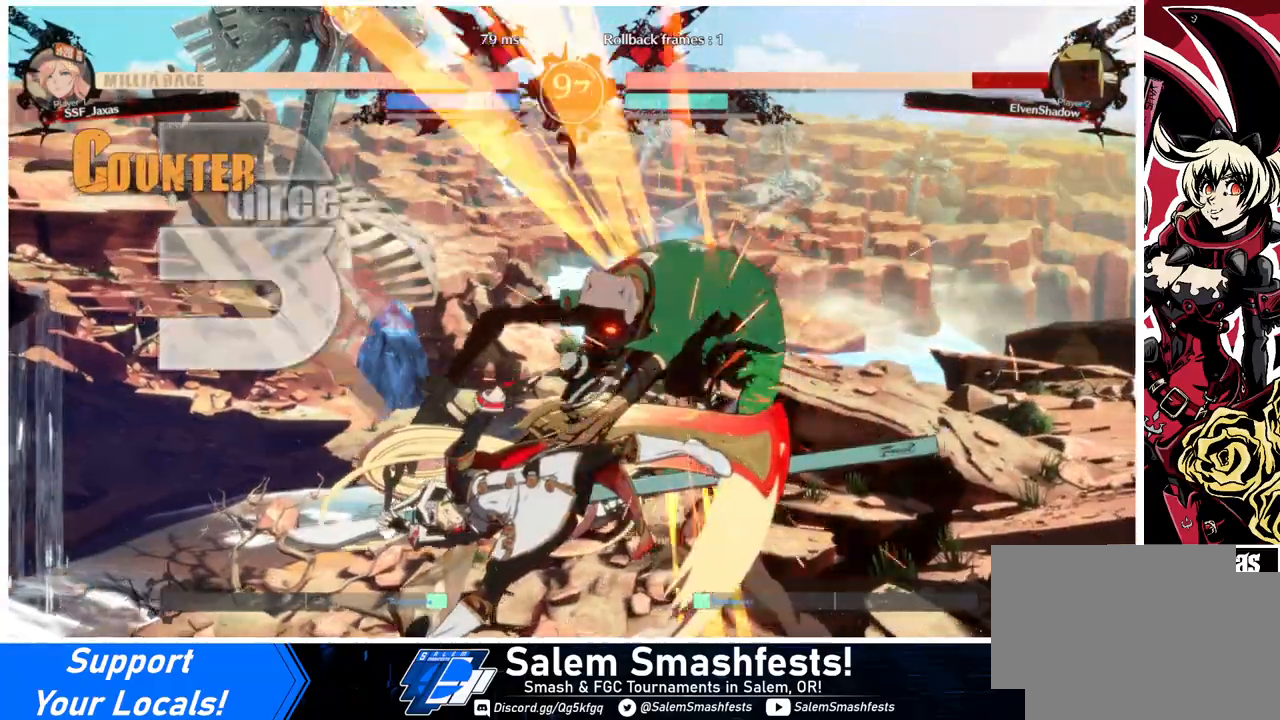
{"buttons": [], "events": [[100, "L1", "up"], [267, "TRIANGLE", "down"], [400, "TRIANGLE", "up"]]}
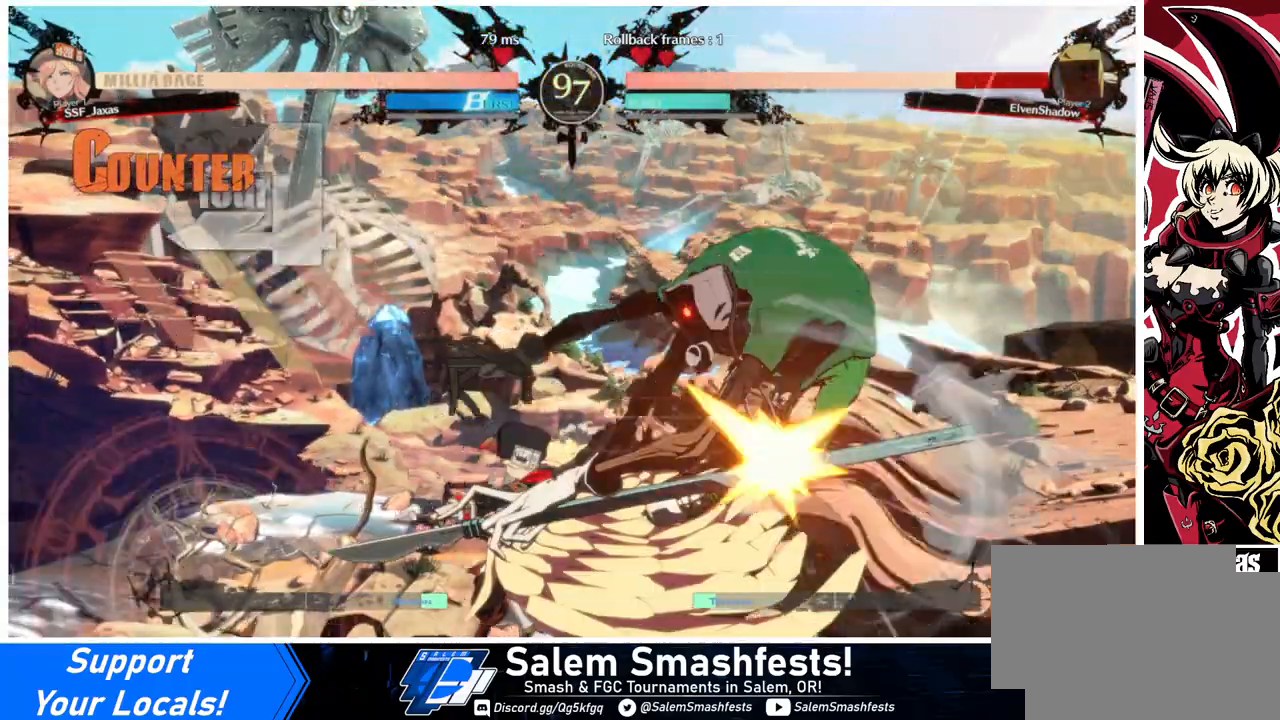
{"buttons": ["DPAD_DOWN", "DPAD_RIGHT"], "events": [[33, "R2", "down"], [167, "R2", "up"], [467, "DPAD_DOWN", "down"], [500, "DPAD_RIGHT", "down"]]}
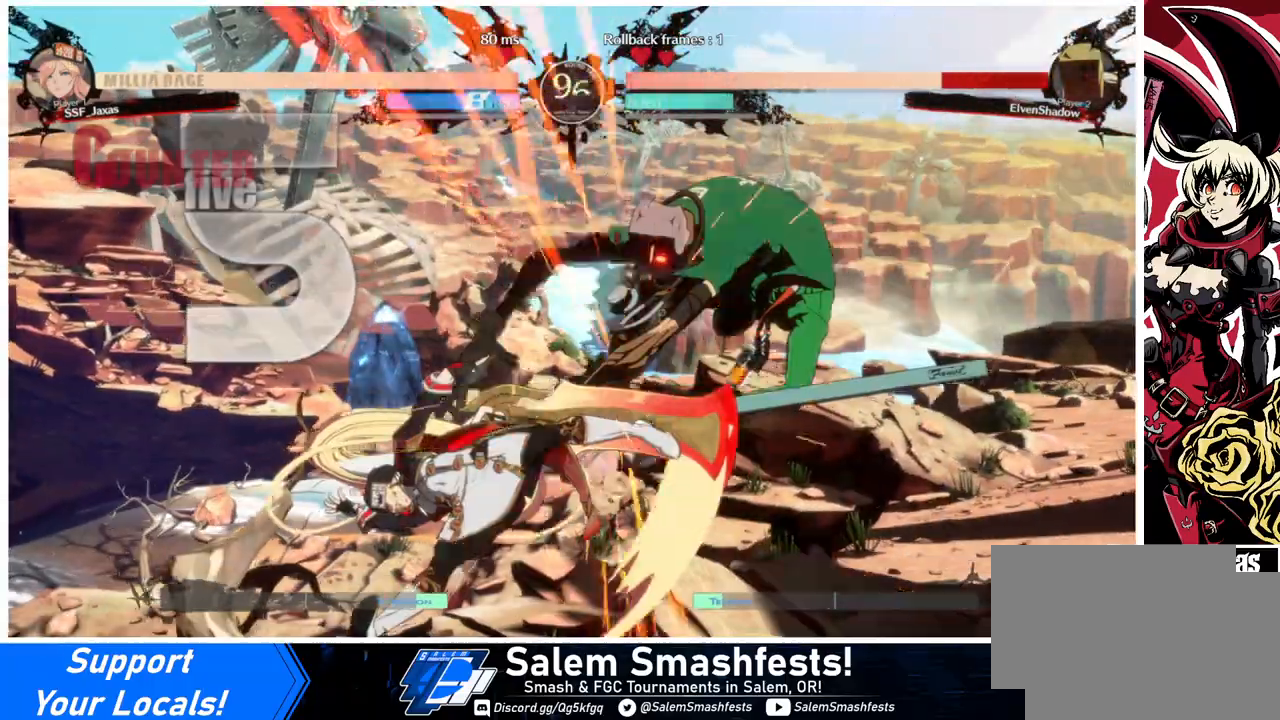
{"buttons": [], "events": [[67, "DPAD_DOWN", "up"], [133, "SQUARE", "down"], [167, "DPAD_RIGHT", "up"], [267, "SQUARE", "up"]]}
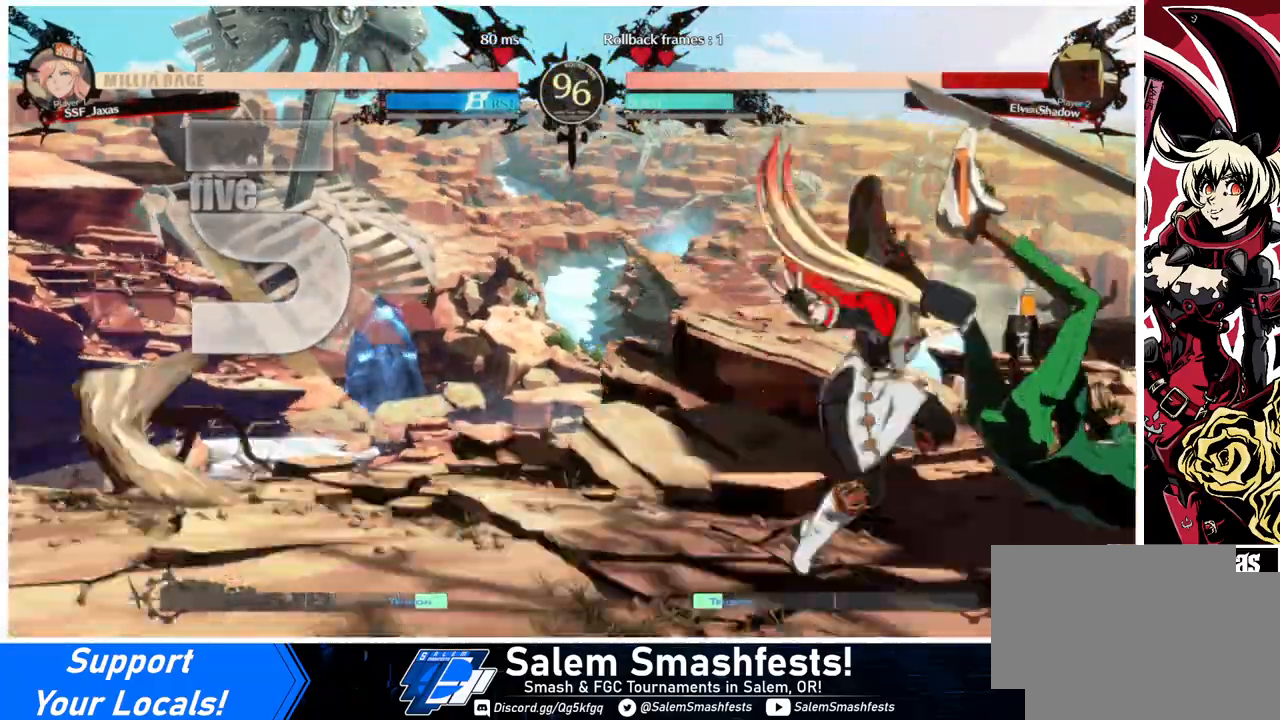
{"buttons": ["TRIANGLE"], "events": [[167, "DPAD_RIGHT", "down"], [267, "DPAD_RIGHT", "up"], [300, "DPAD_RIGHT", "down"], [433, "TRIANGLE", "down"], [467, "DPAD_RIGHT", "up"]]}
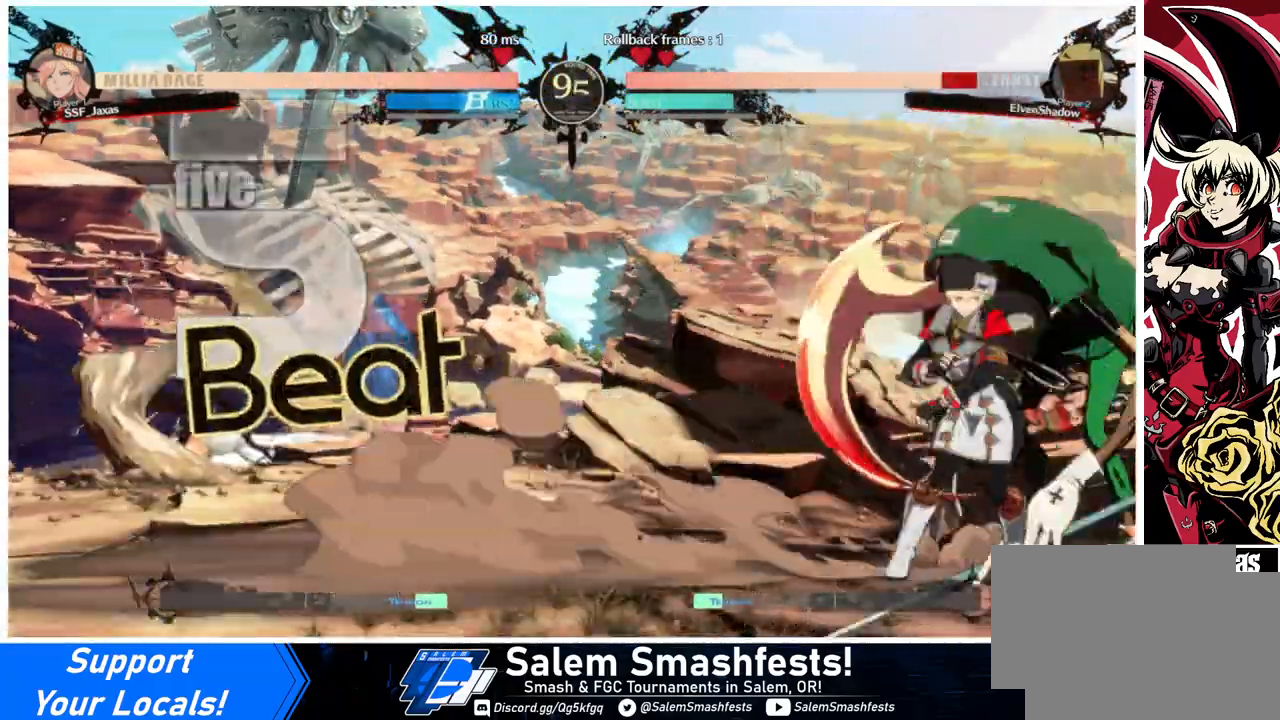
{"buttons": [], "events": [[67, "TRIANGLE", "up"]]}
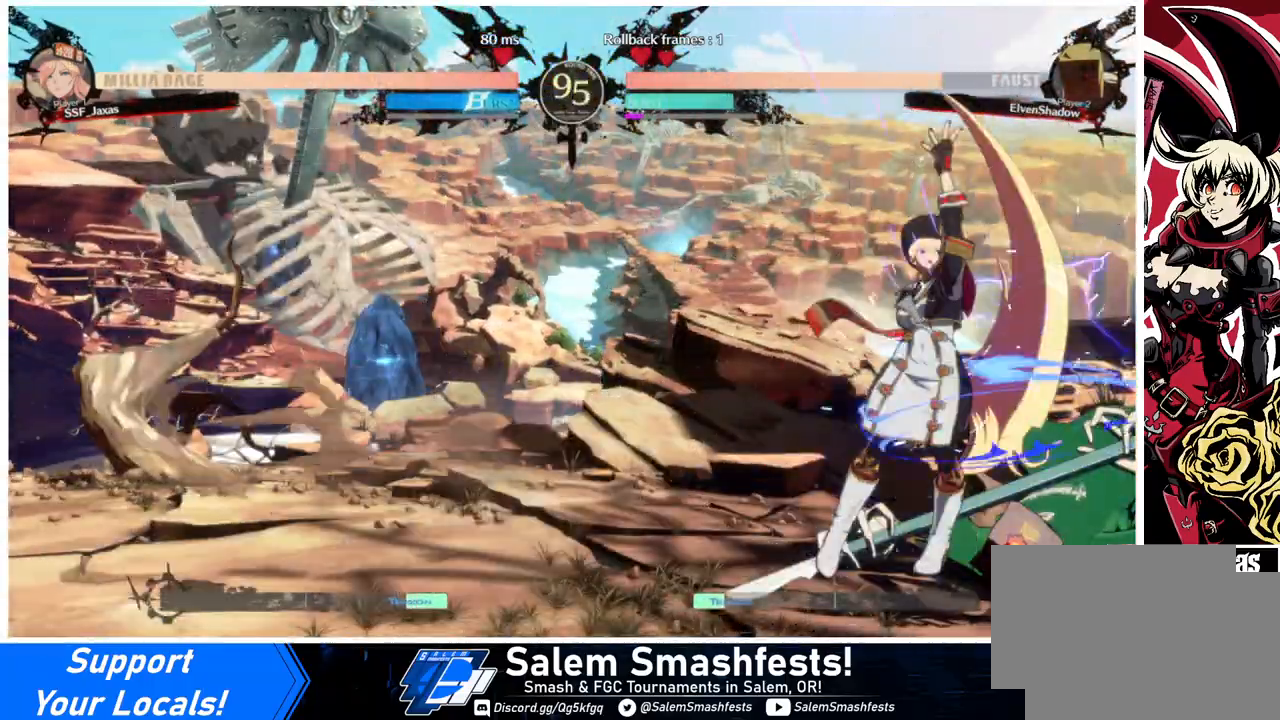
{"buttons": [], "events": [[267, "DPAD_DOWN", "down"], [333, "TRIANGLE", "down"], [400, "DPAD_DOWN", "up"], [433, "TRIANGLE", "up"]]}
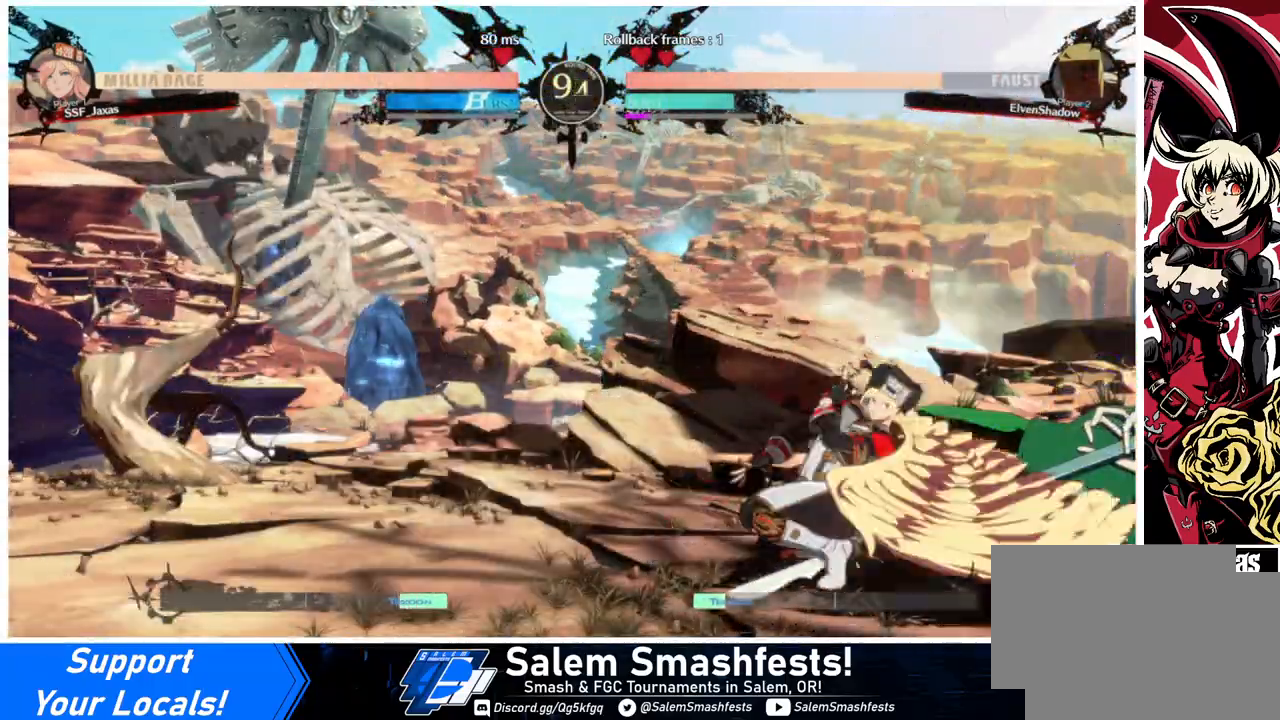
{"buttons": ["DPAD_LEFT"], "events": [[133, "R1", "down"], [400, "R1", "up"], [433, "DPAD_DOWN", "down"], [467, "DPAD_LEFT", "down"], [500, "DPAD_DOWN", "up"]]}
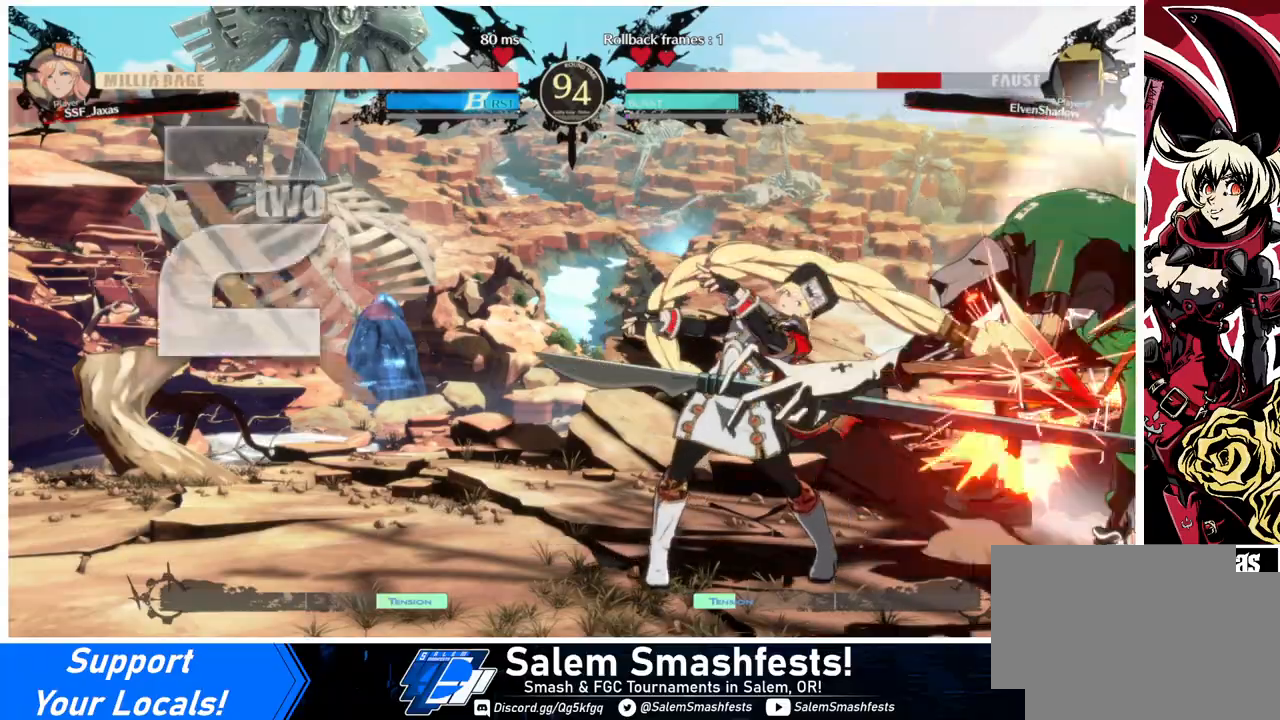
{"buttons": [], "events": [[33, "CROSS", "down"], [67, "DPAD_LEFT", "up"], [167, "CROSS", "up"]]}
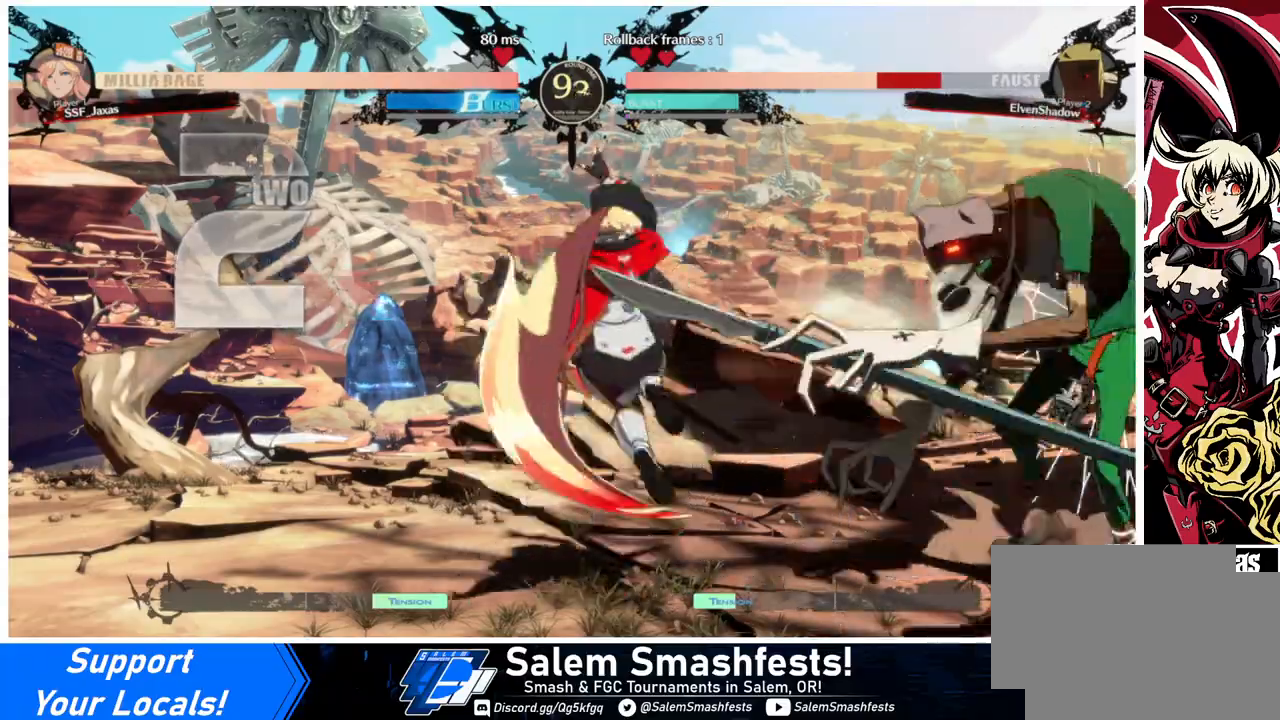
{"buttons": [], "events": []}
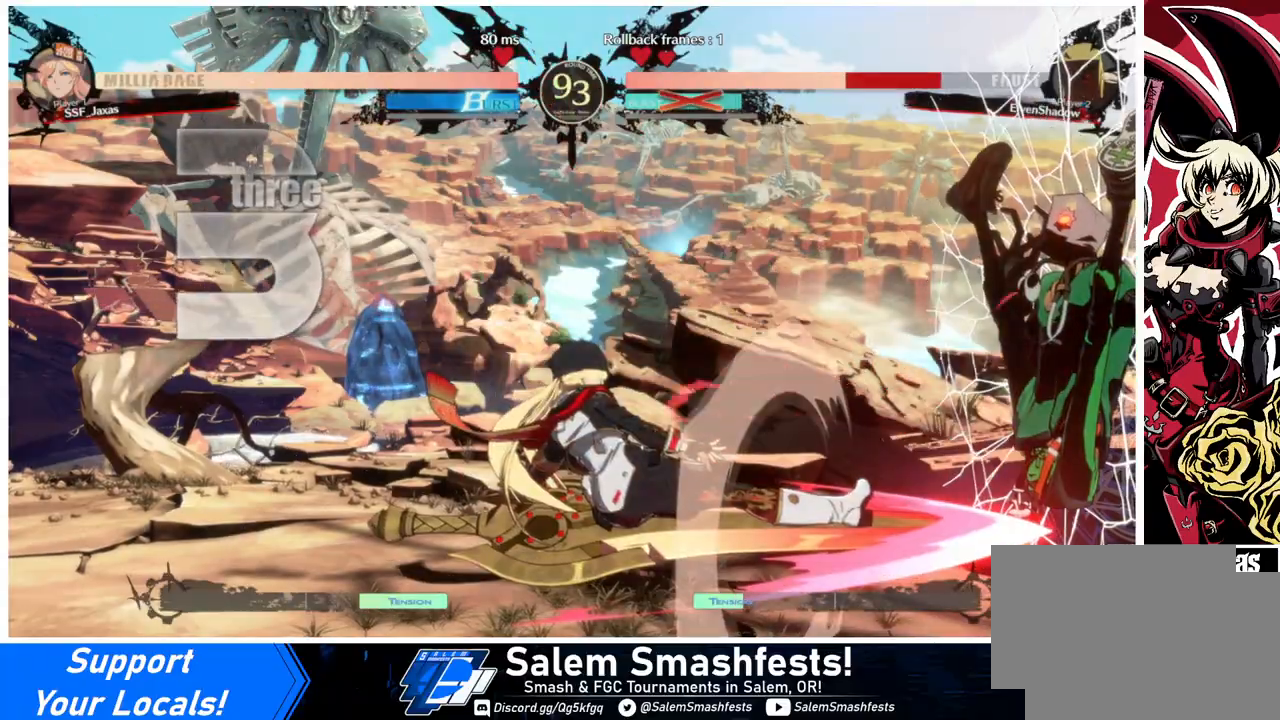
{"buttons": [], "events": []}
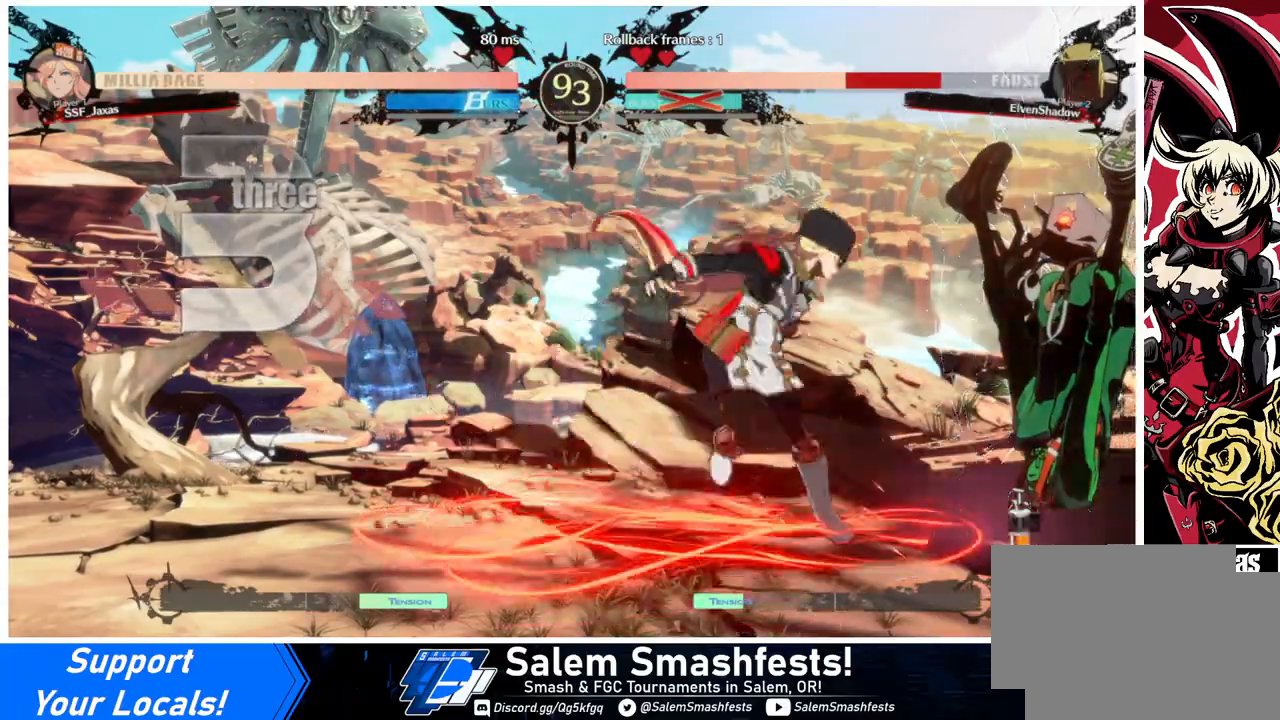
{"buttons": [], "events": [[133, "DPAD_RIGHT", "down"], [200, "DPAD_RIGHT", "up"], [233, "DPAD_RIGHT", "down"], [300, "DPAD_DOWN", "down"], [333, "DPAD_RIGHT", "up"], [333, "R1", "down"], [367, "DPAD_DOWN", "up"], [400, "R1", "up"]]}
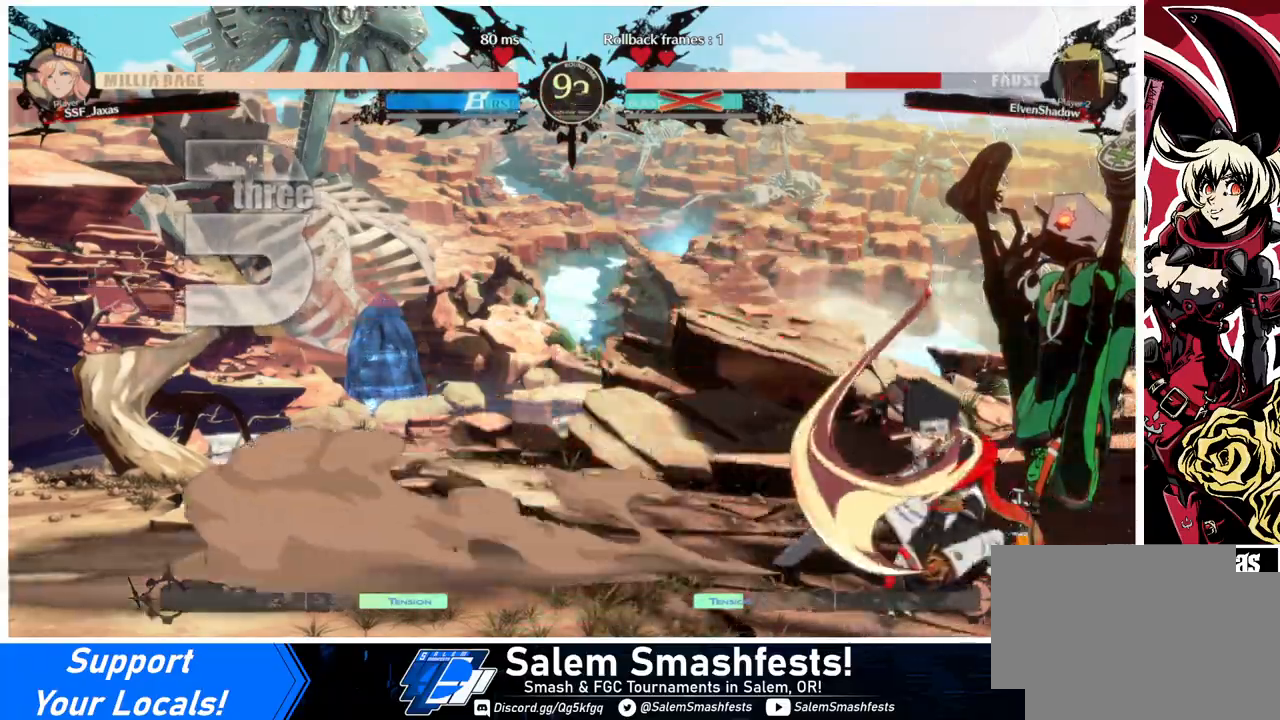
{"buttons": [], "events": [[267, "DPAD_LEFT", "down"], [367, "DPAD_LEFT", "up"]]}
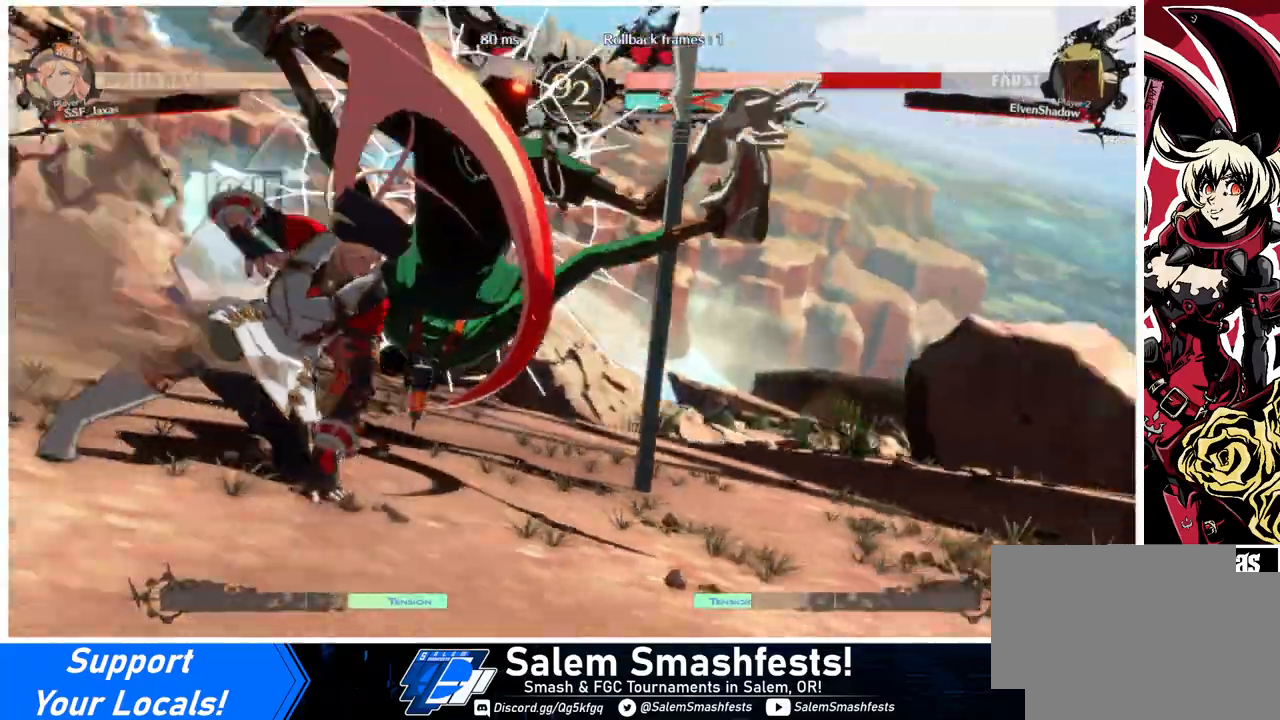
{"buttons": [], "events": [[33, "DPAD_LEFT", "down"], [133, "DPAD_LEFT", "up"], [333, "DPAD_LEFT", "down"], [433, "DPAD_LEFT", "up"]]}
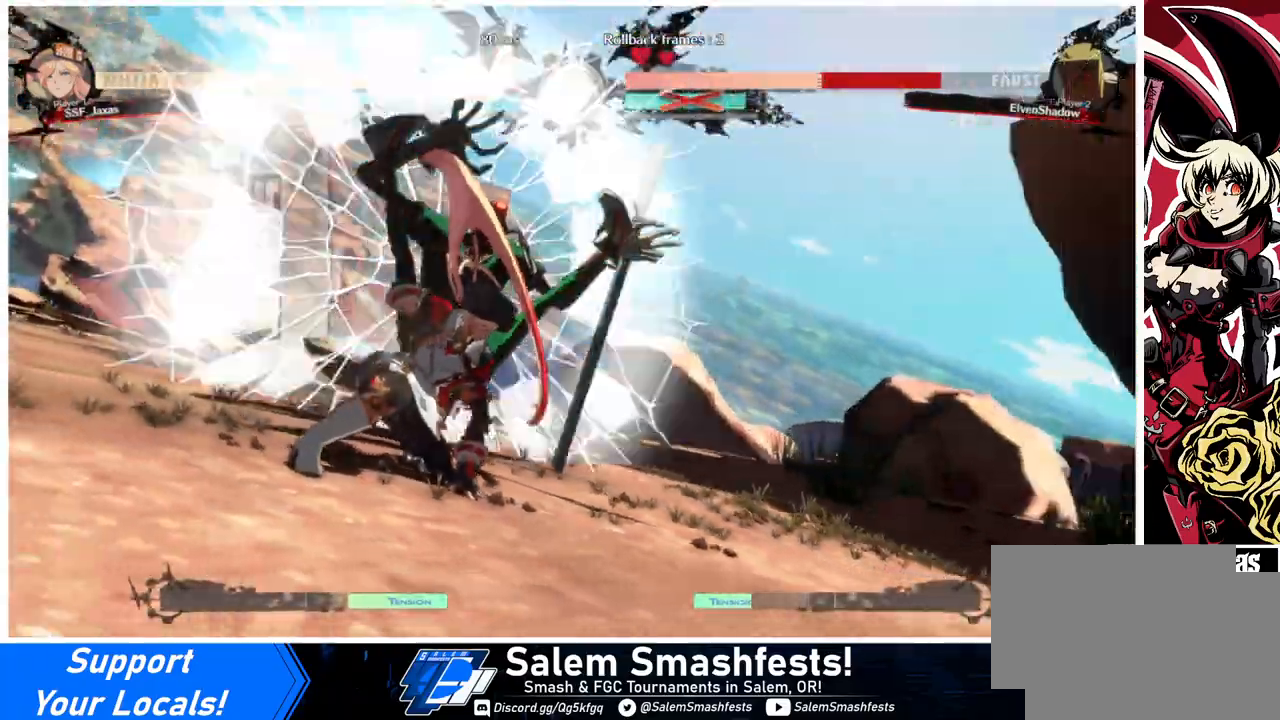
{"buttons": ["DPAD_LEFT"], "events": [[133, "DPAD_LEFT", "down"], [233, "DPAD_DOWN", "down"], [267, "DPAD_LEFT", "up"], [367, "DPAD_DOWN", "up"], [367, "DPAD_RIGHT", "down"], [433, "DPAD_LEFT", "down"], [433, "DPAD_RIGHT", "up"]]}
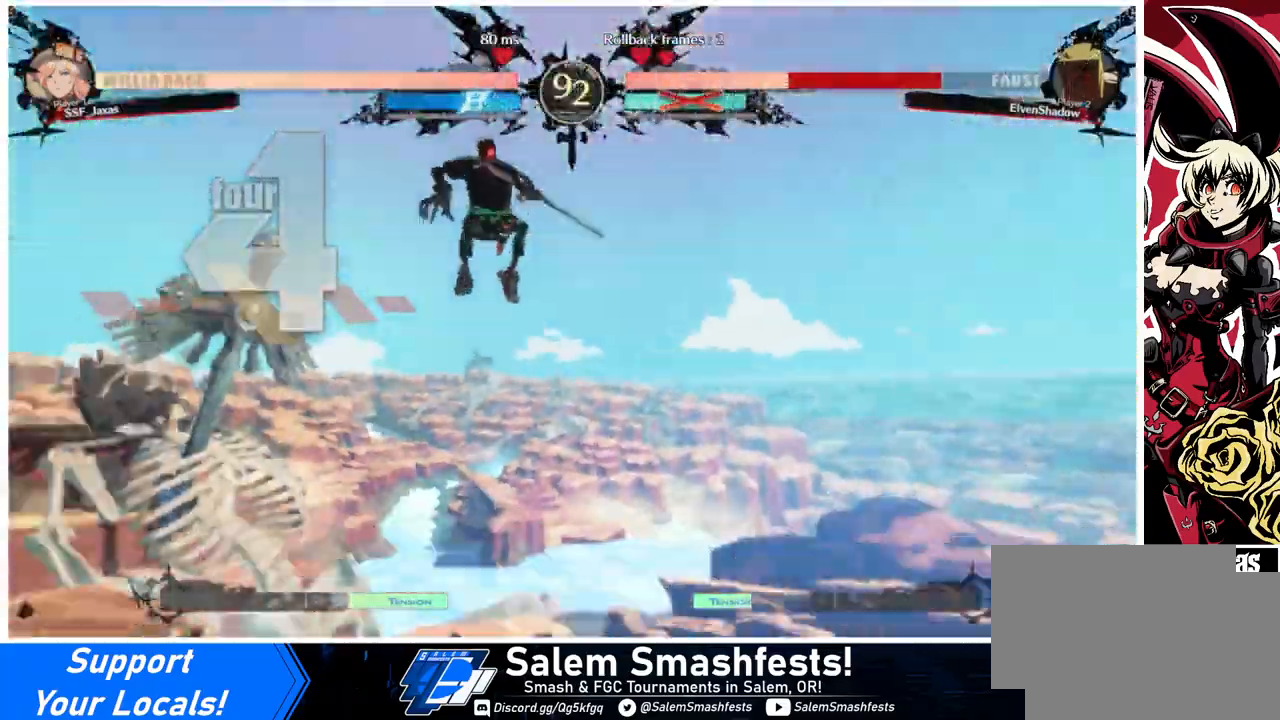
{"buttons": ["DPAD_LEFT"], "events": [[67, "DPAD_DOWN", "down"], [67, "DPAD_LEFT", "up"], [100, "DPAD_DOWN", "up"], [100, "DPAD_RIGHT", "down"], [200, "DPAD_RIGHT", "up"], [233, "DPAD_LEFT", "down"], [333, "DPAD_DOWN", "down"], [333, "DPAD_LEFT", "up"], [367, "DPAD_DOWN", "up"], [367, "DPAD_RIGHT", "down"], [500, "DPAD_LEFT", "down"], [500, "DPAD_RIGHT", "up"]]}
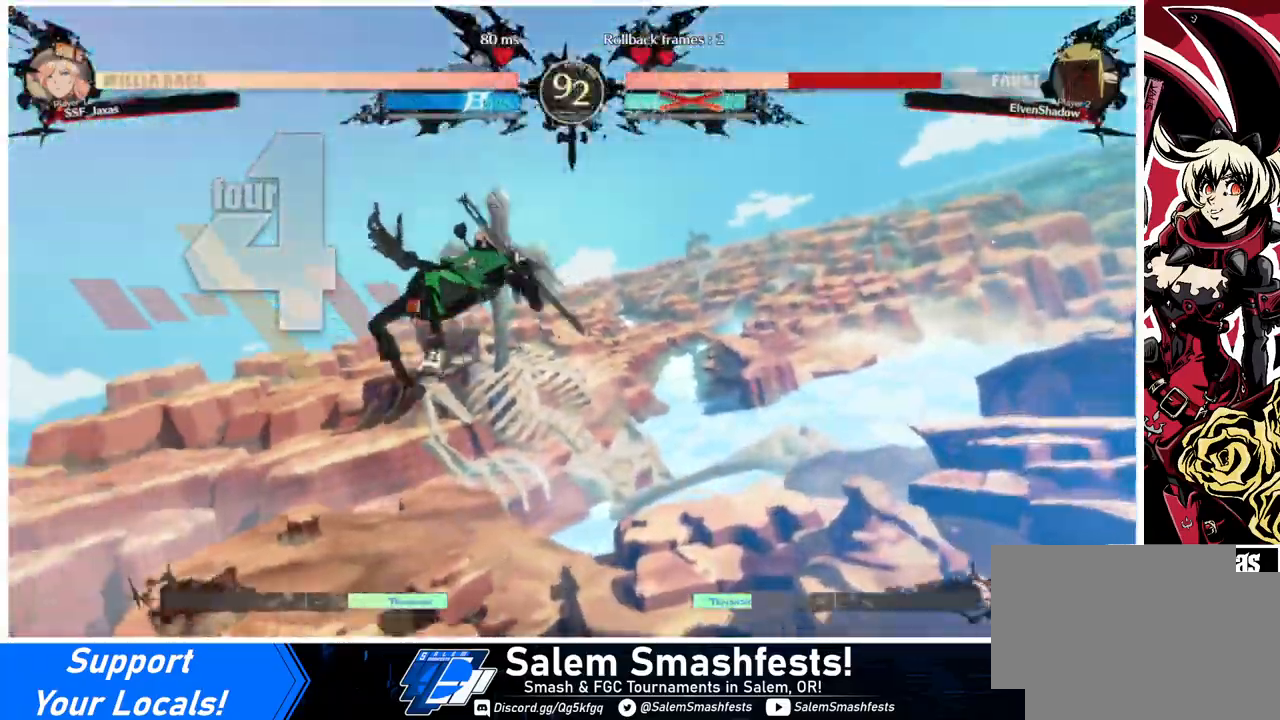
{"buttons": ["DPAD_LEFT"], "events": [[200, "DPAD_LEFT", "up"], [400, "DPAD_LEFT", "down"]]}
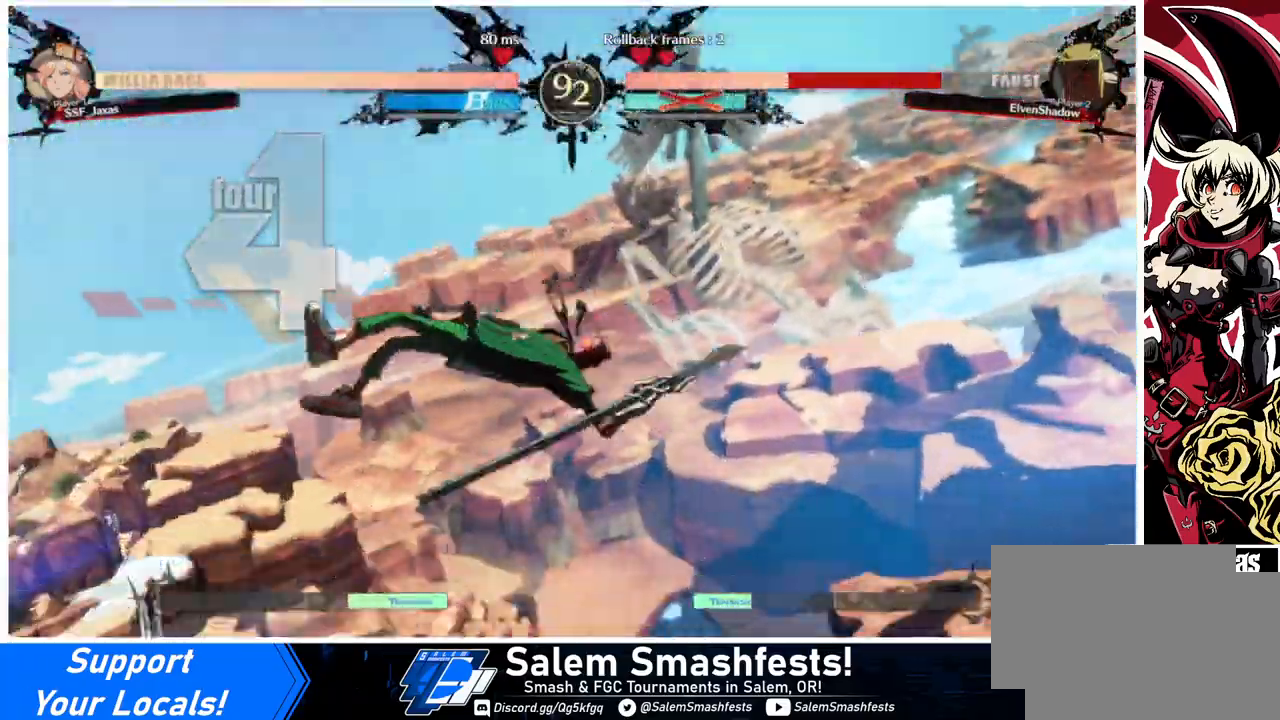
{"buttons": ["DPAD_LEFT"], "events": []}
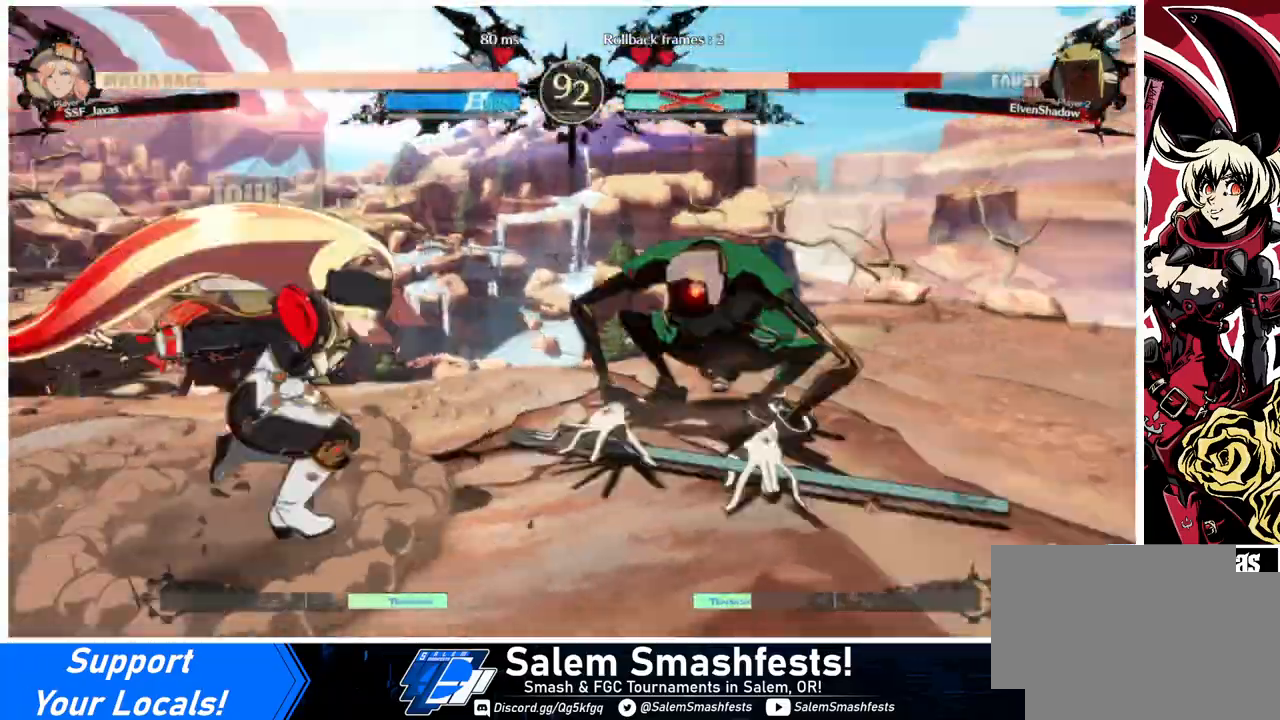
{"buttons": [], "events": [[100, "DPAD_LEFT", "up"]]}